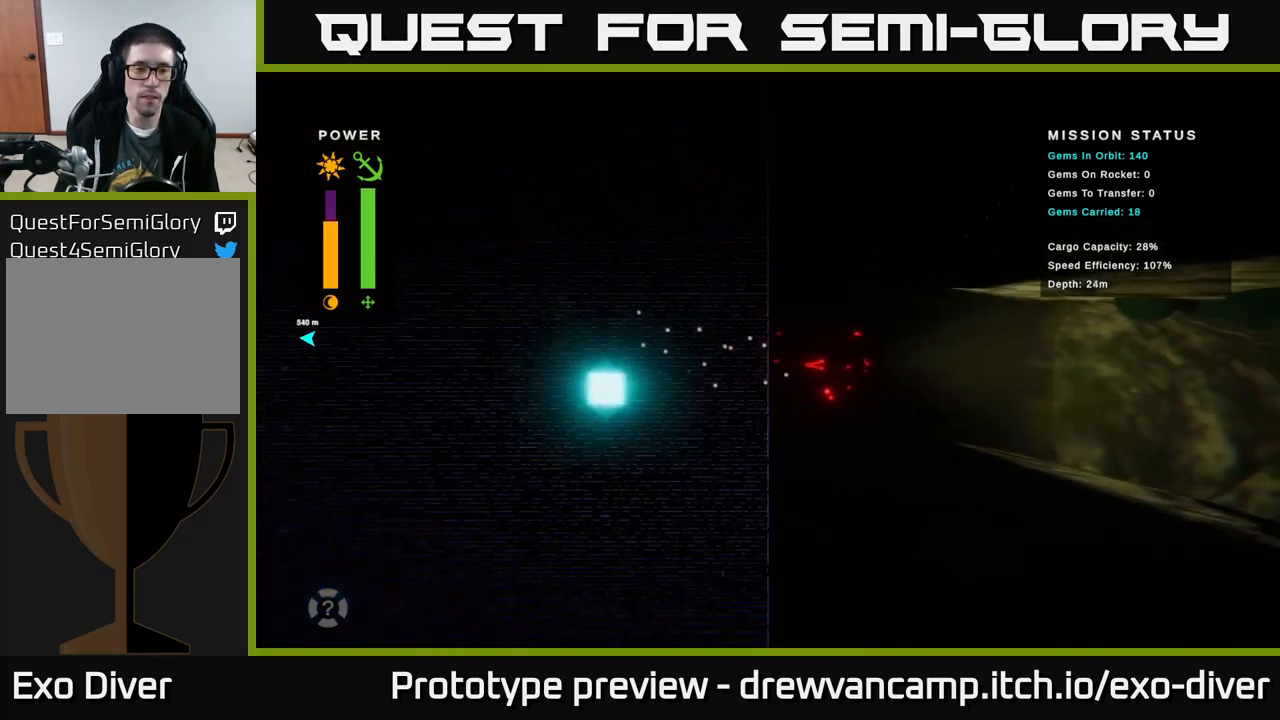
Gameplay with a controller (Xbox layout); each line is a JSON object with the inputs held at the frame after it. "events" lists button and stick changes between this image and that frame as [ms after this image, input, new state], when the widget could be followed in between.
{"buttons": [], "left_stick": "up", "right_stick": "center", "events": [[150, "left_stick", "up-left"], [466, "left_stick", "up"]]}
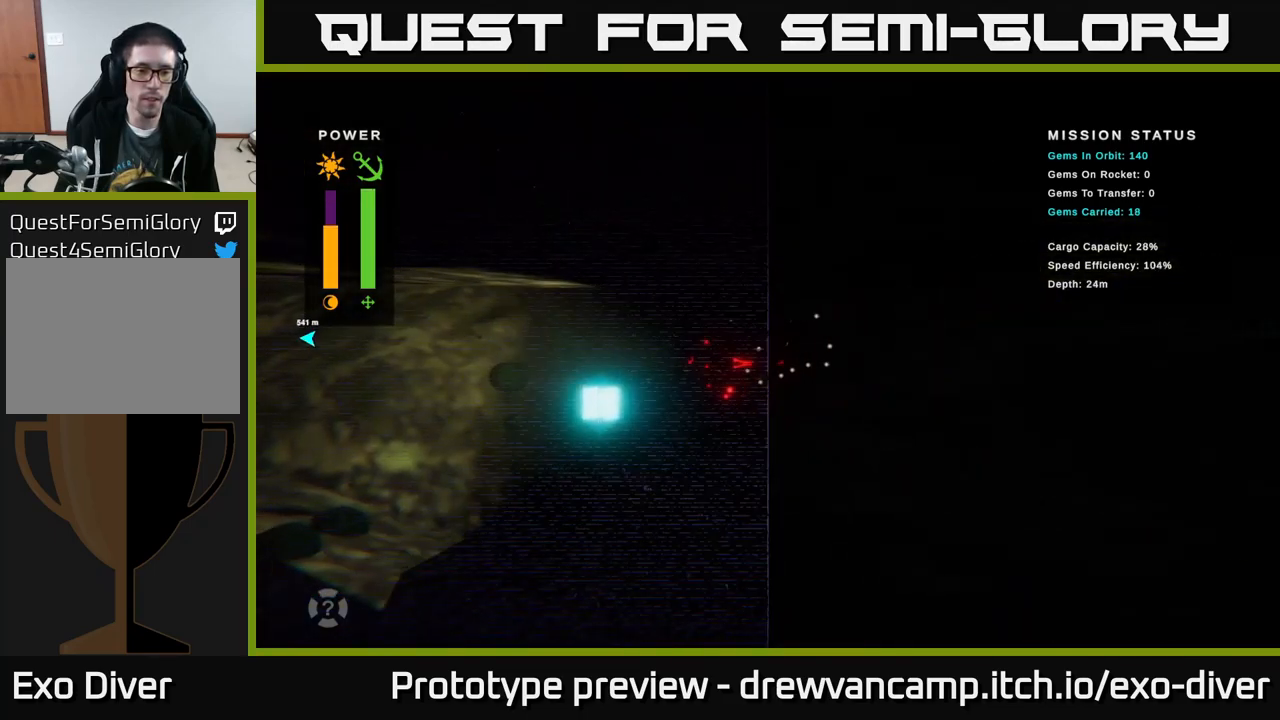
{"buttons": [], "left_stick": "left", "right_stick": "center", "events": [[50, "left_stick", "center"], [366, "left_stick", "left"]]}
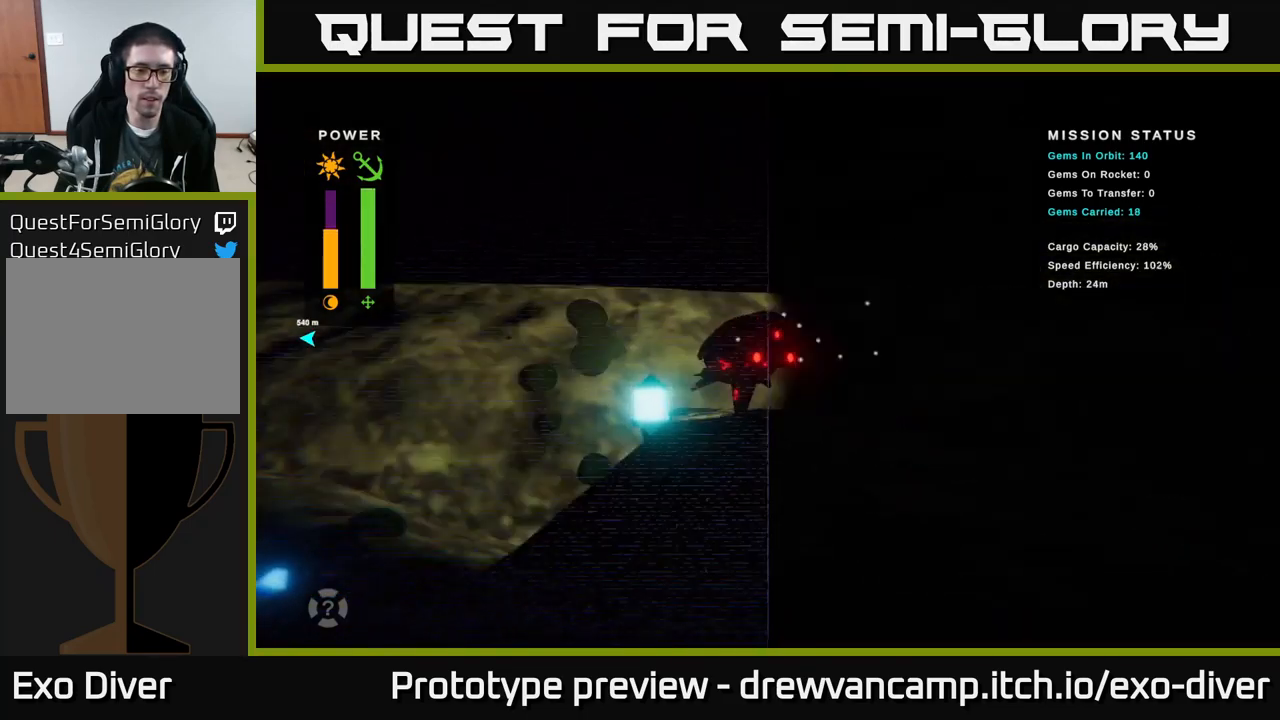
{"buttons": [], "left_stick": "right", "right_stick": "center", "events": [[316, "left_stick", "right"]]}
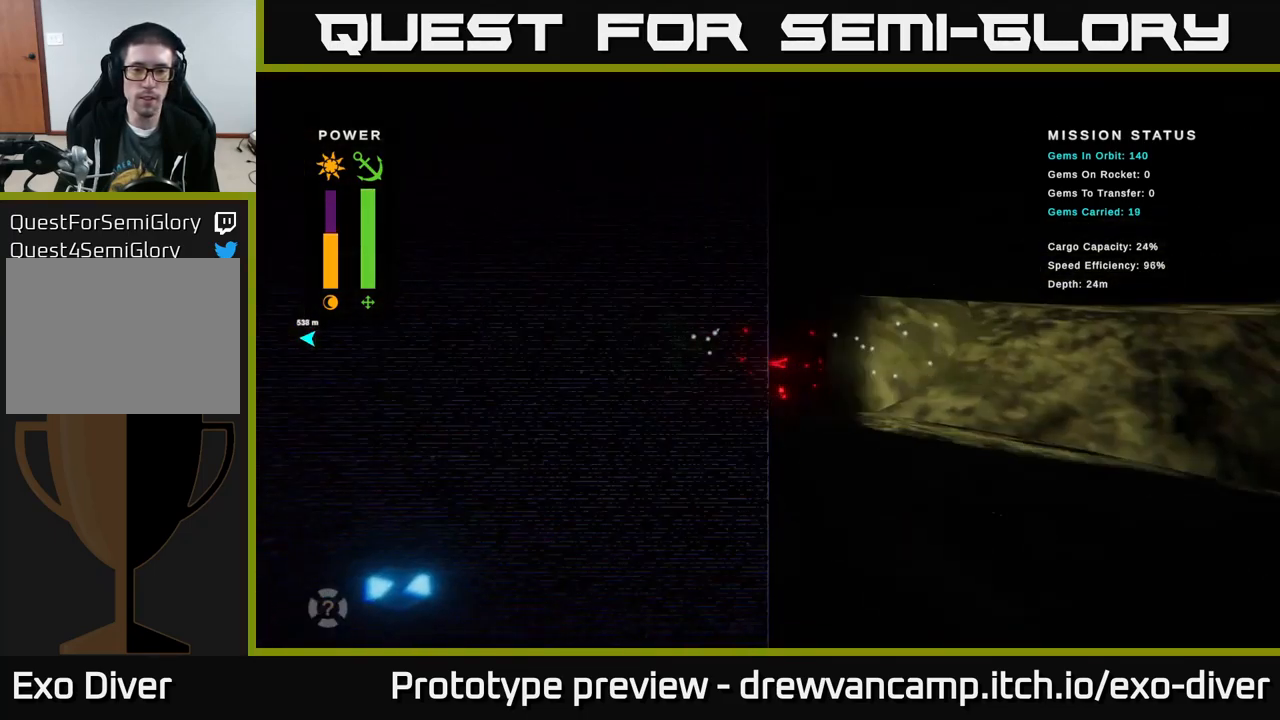
{"buttons": [], "left_stick": "down", "right_stick": "center", "events": [[66, "left_stick", "left"], [200, "left_stick", "down-left"], [366, "left_stick", "down"]]}
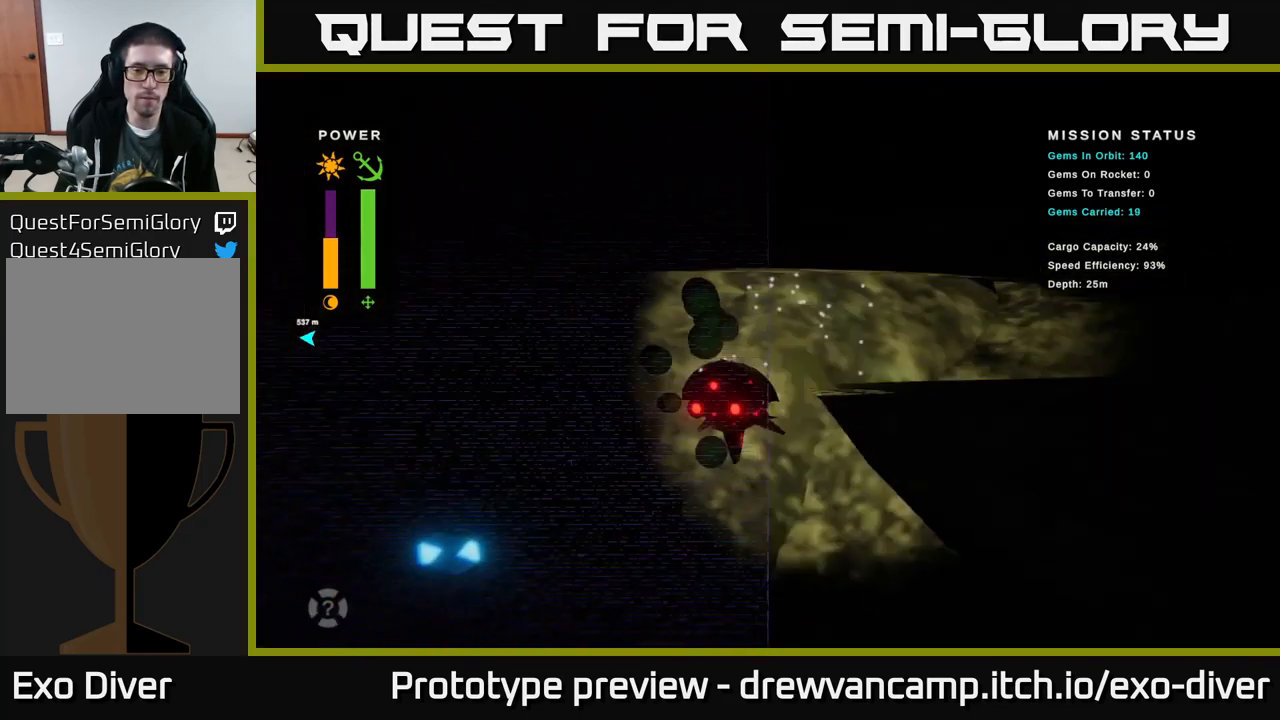
{"buttons": [], "left_stick": "down", "right_stick": "center", "events": []}
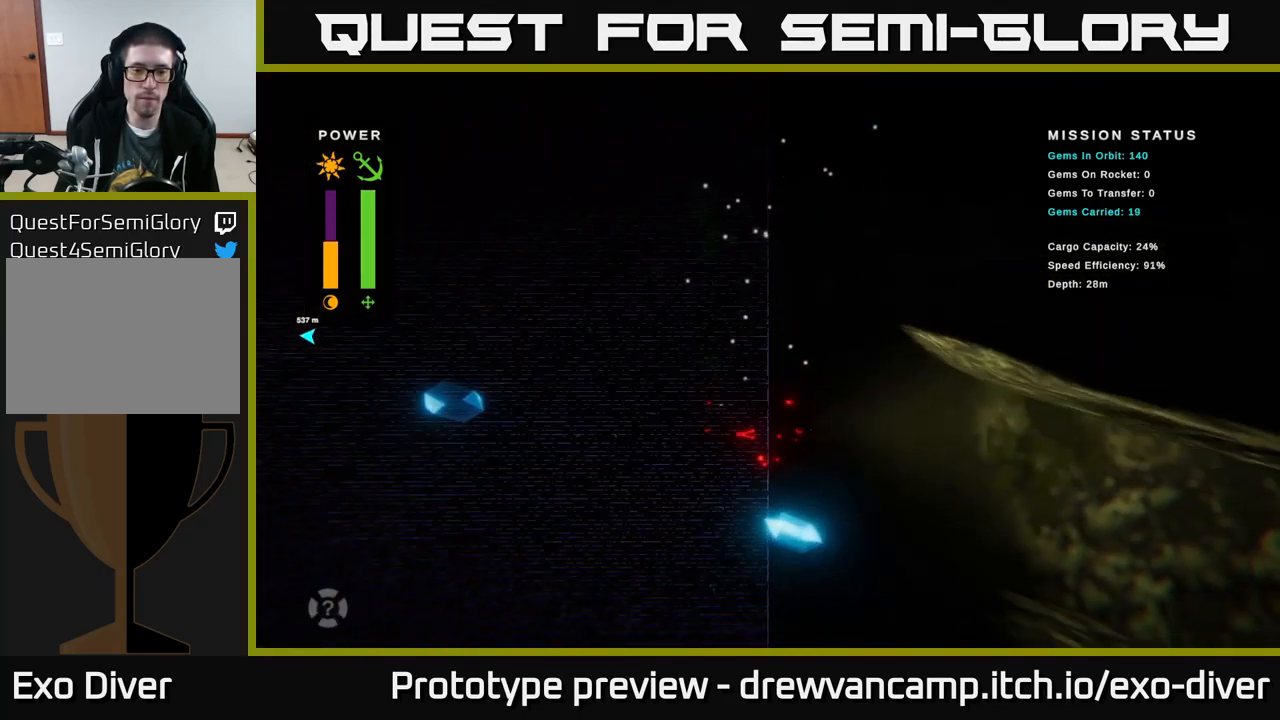
{"buttons": [], "left_stick": "up-left", "right_stick": "center", "events": [[233, "left_stick", "up-left"]]}
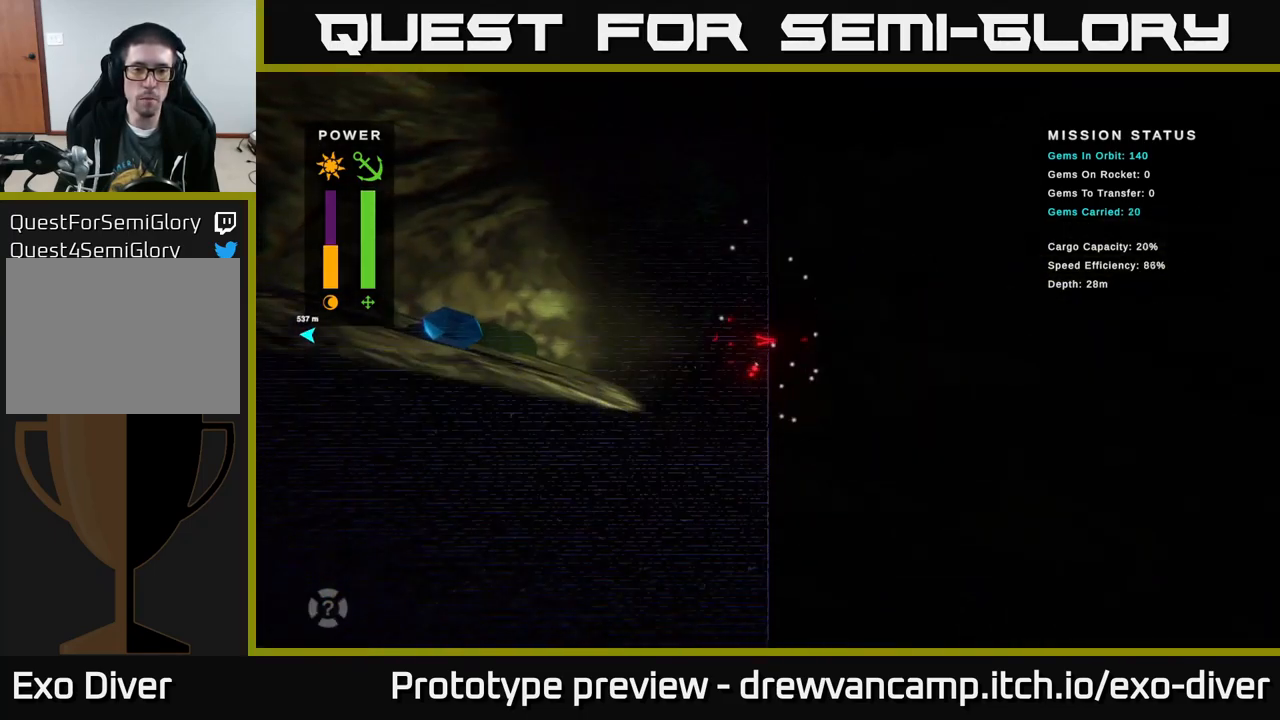
{"buttons": [], "left_stick": "up", "right_stick": "center", "events": [[150, "left_stick", "up"]]}
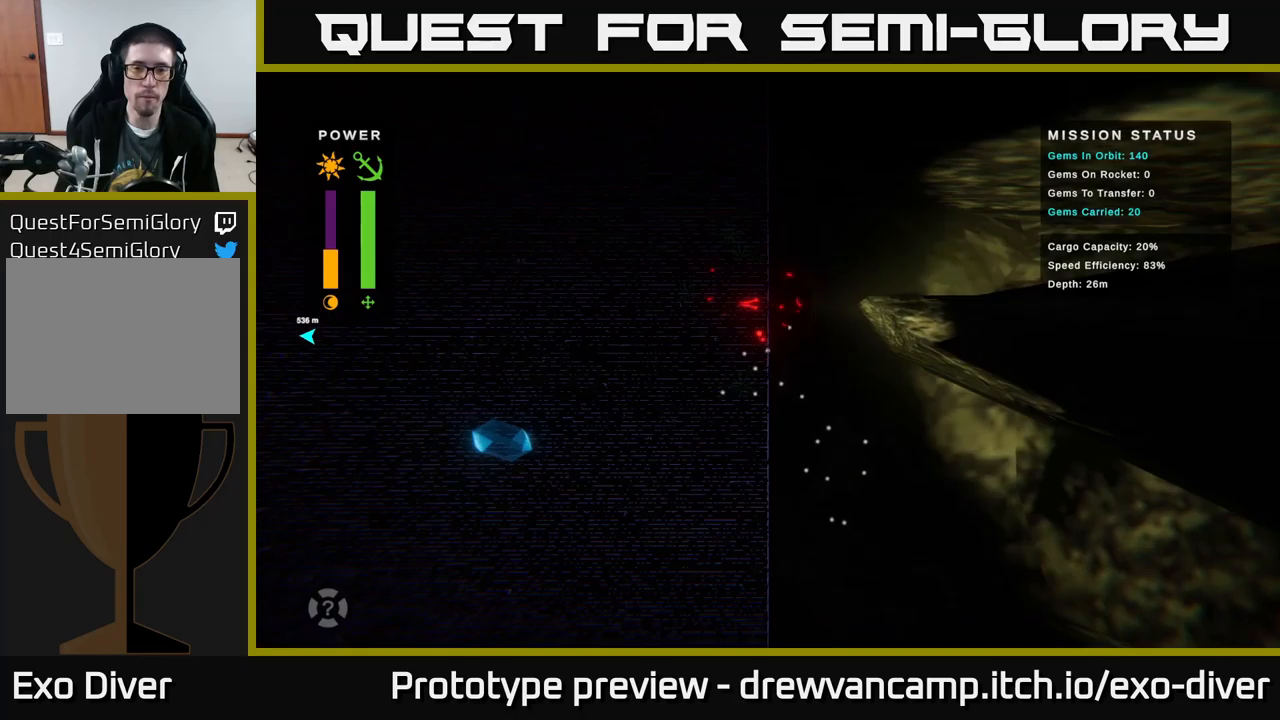
{"buttons": [], "left_stick": "right", "right_stick": "center", "events": [[133, "left_stick", "up-right"], [233, "left_stick", "right"]]}
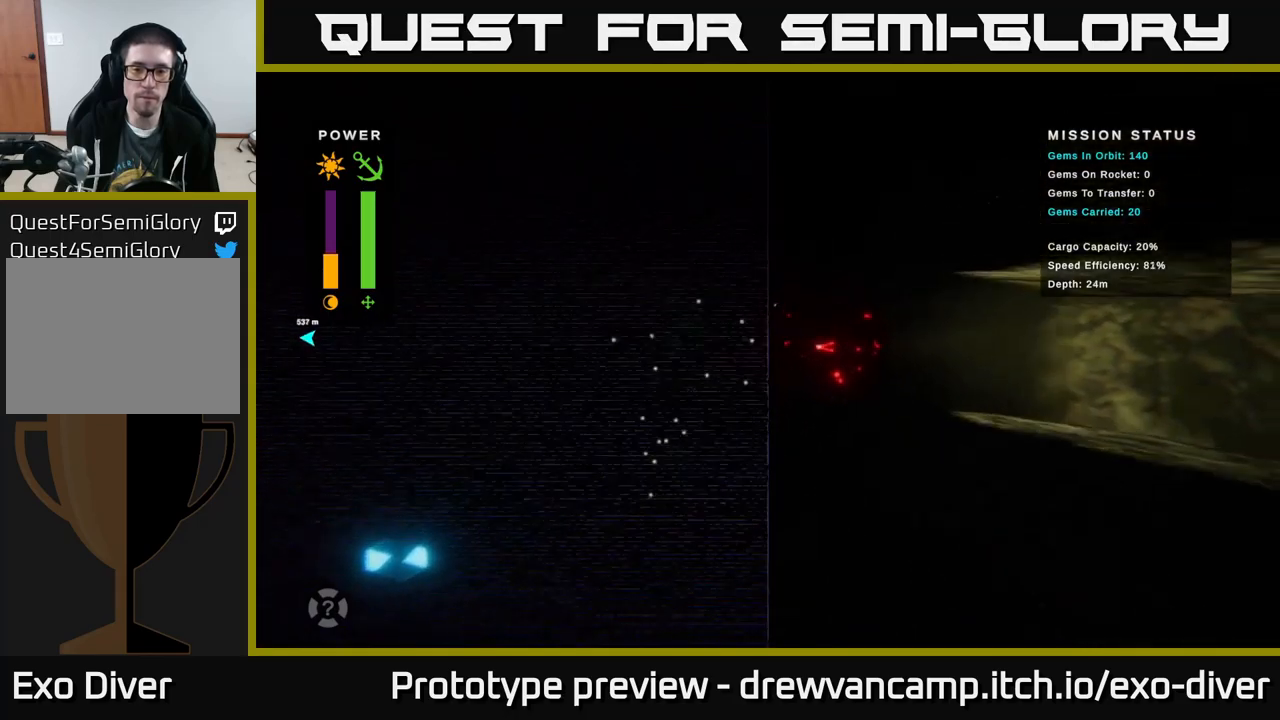
{"buttons": [], "left_stick": "down-right", "right_stick": "center", "events": [[500, "left_stick", "down-right"]]}
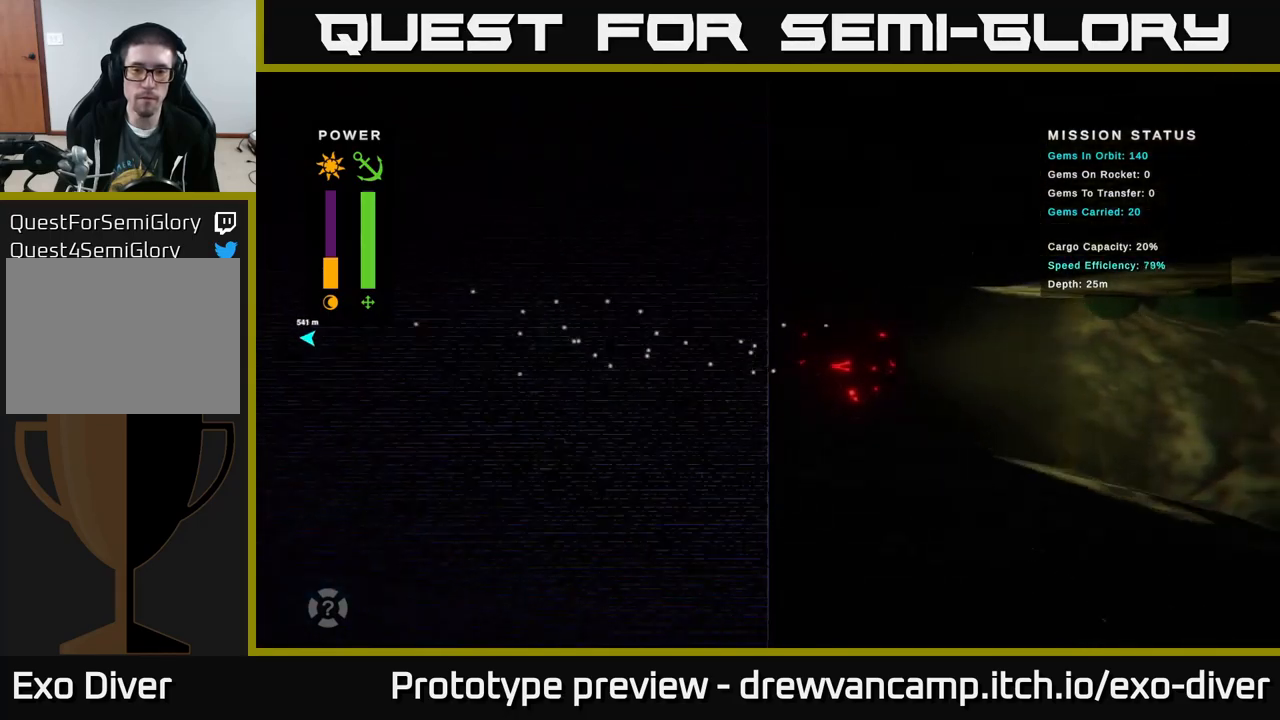
{"buttons": ["B"], "left_stick": "down-right", "right_stick": "center", "events": [[500, "B", "down"]]}
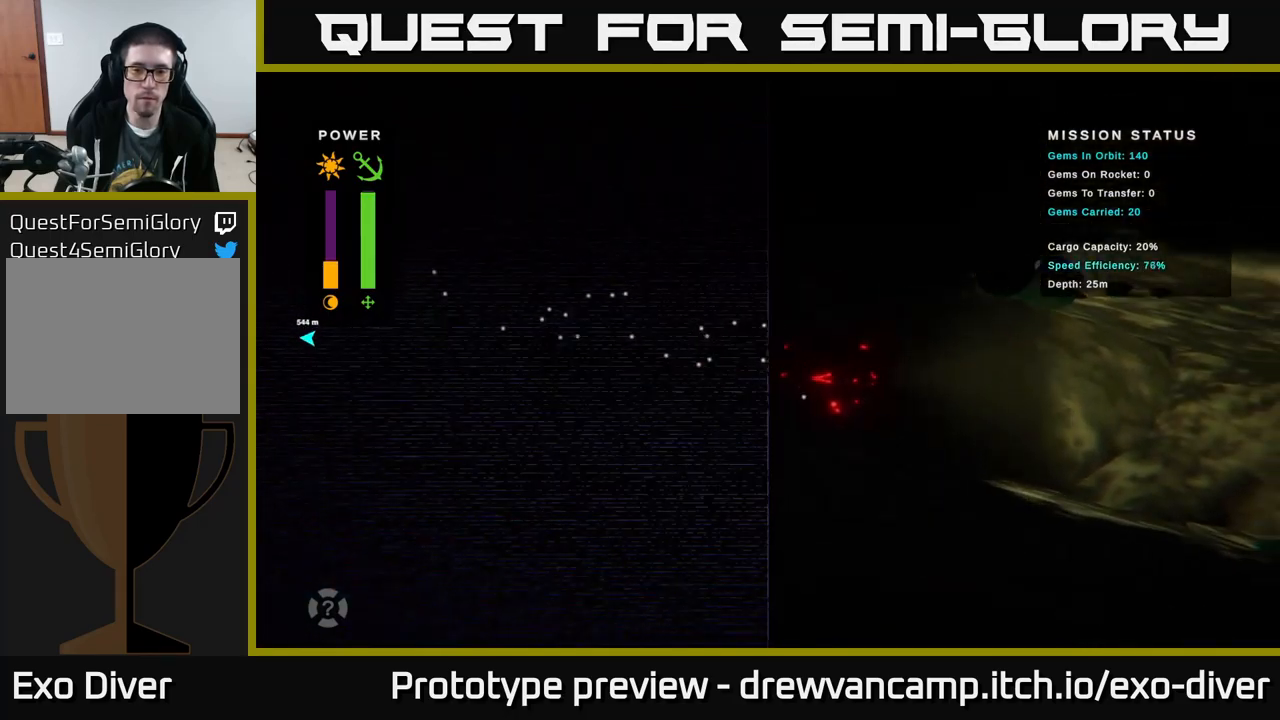
{"buttons": [], "left_stick": "up", "right_stick": "center", "events": [[33, "B", "up"], [133, "left_stick", "right"], [483, "left_stick", "up"]]}
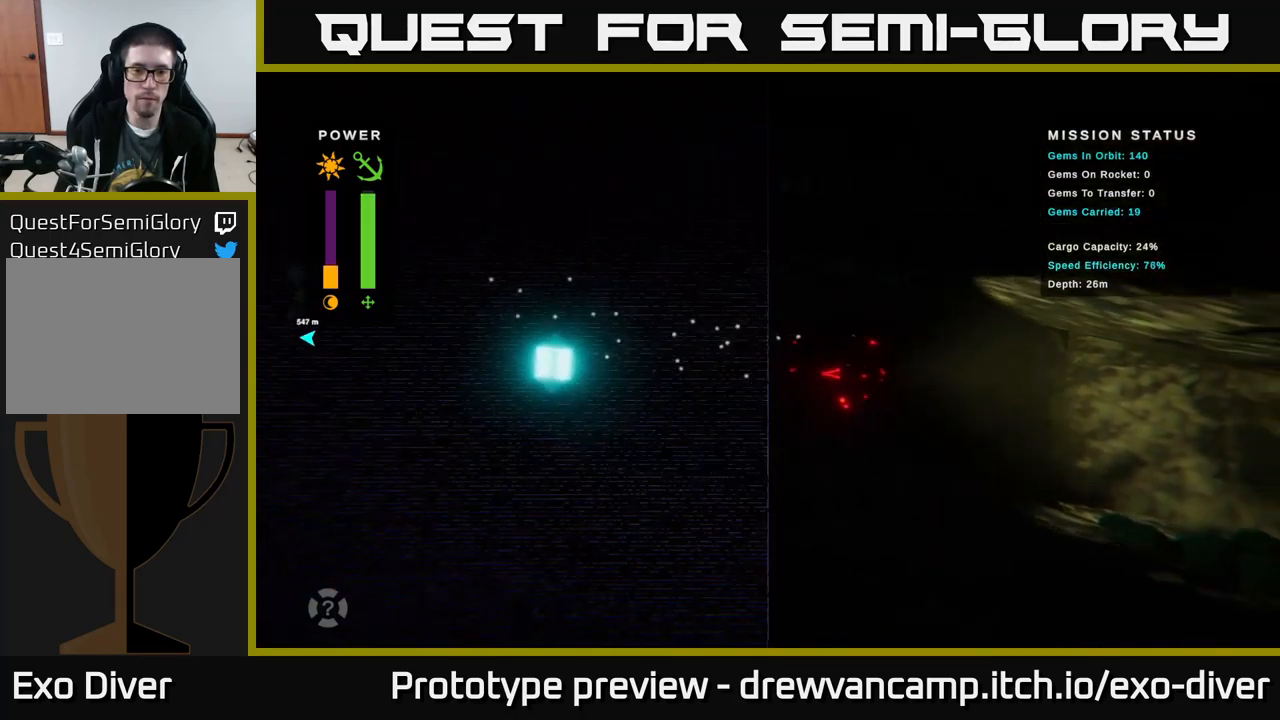
{"buttons": [], "left_stick": "up-left", "right_stick": "center", "events": [[133, "left_stick", "up-left"]]}
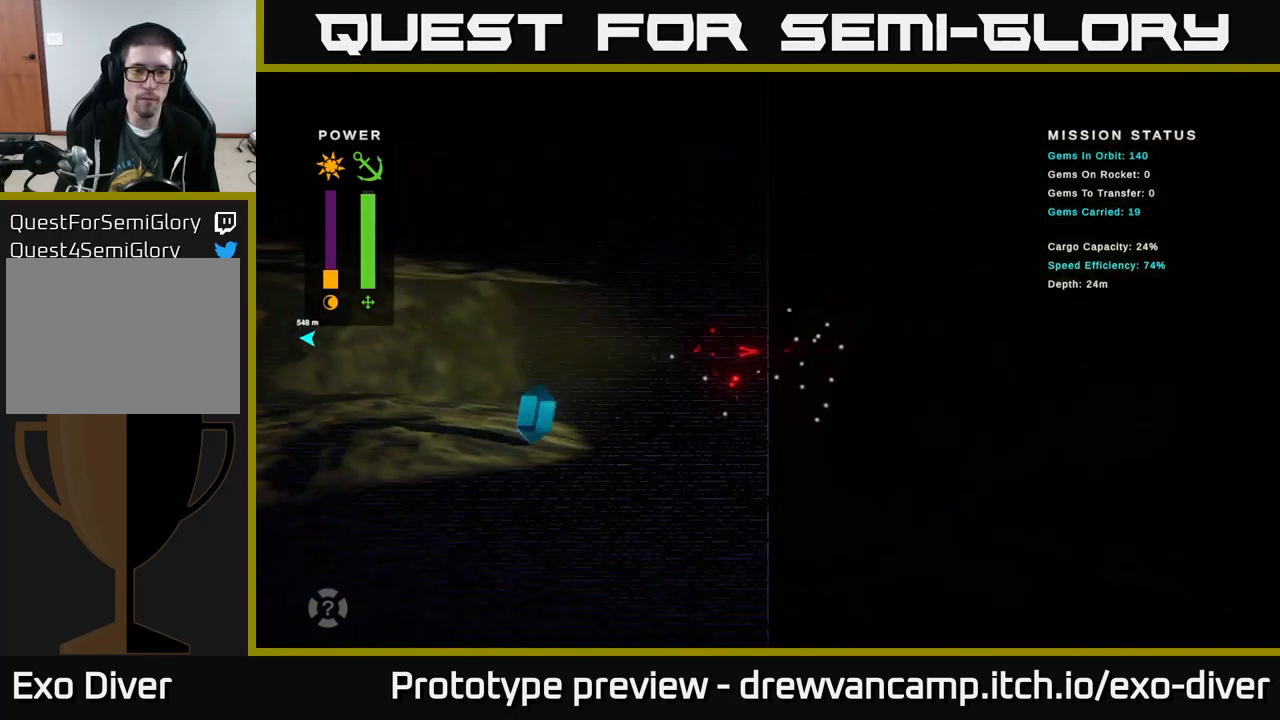
{"buttons": [], "left_stick": "up-left", "right_stick": "center", "events": []}
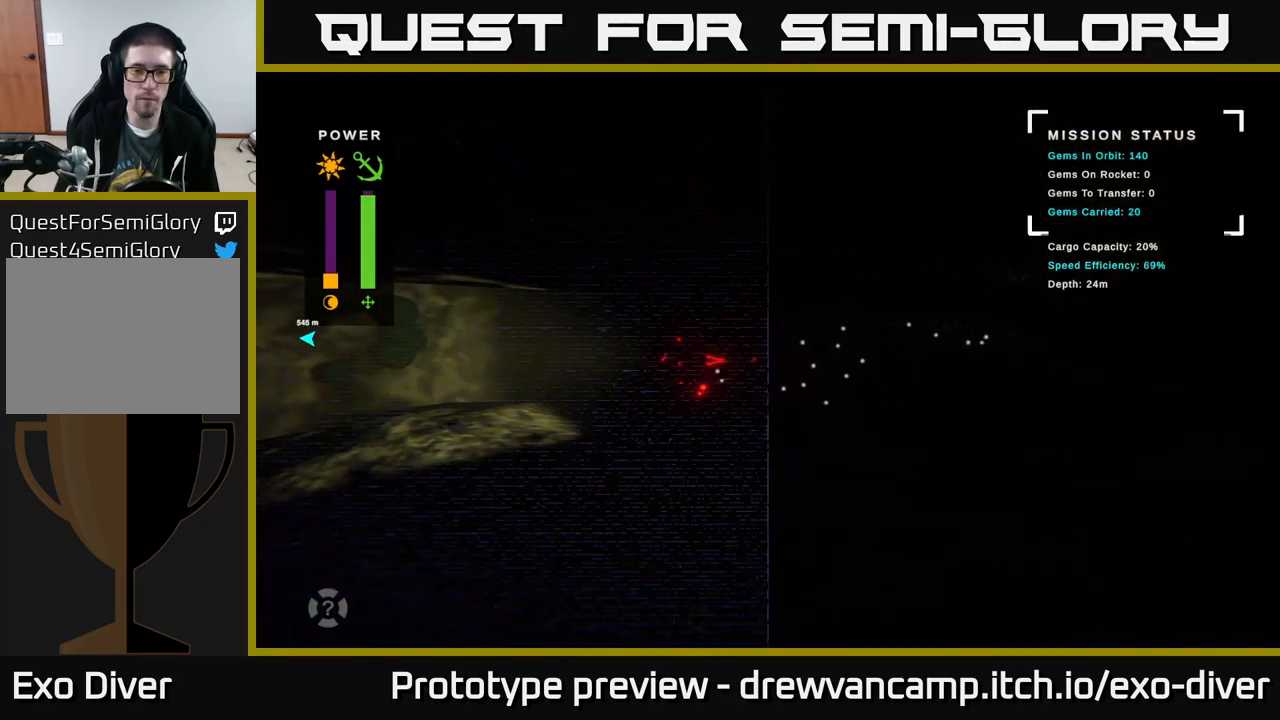
{"buttons": [], "left_stick": "center", "right_stick": "center", "events": [[217, "left_stick", "right"], [450, "left_stick", "center"]]}
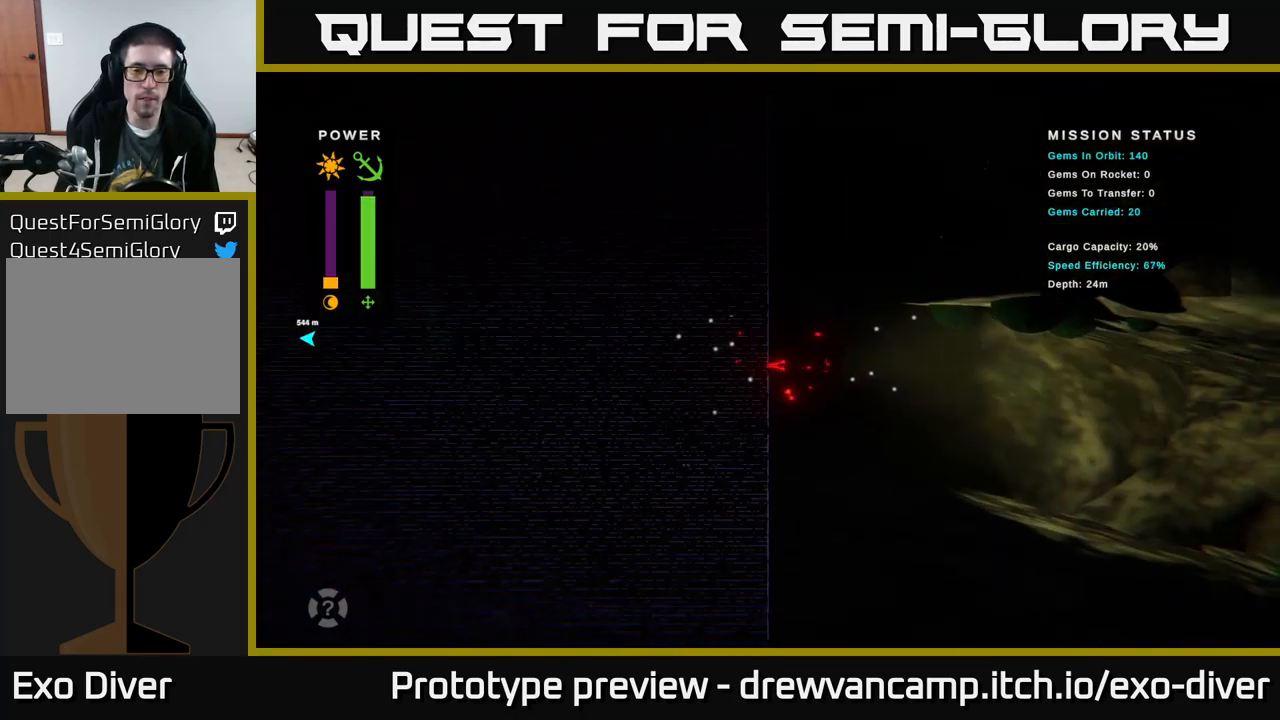
{"buttons": [], "left_stick": "down-right", "right_stick": "center", "events": [[150, "left_stick", "down-right"]]}
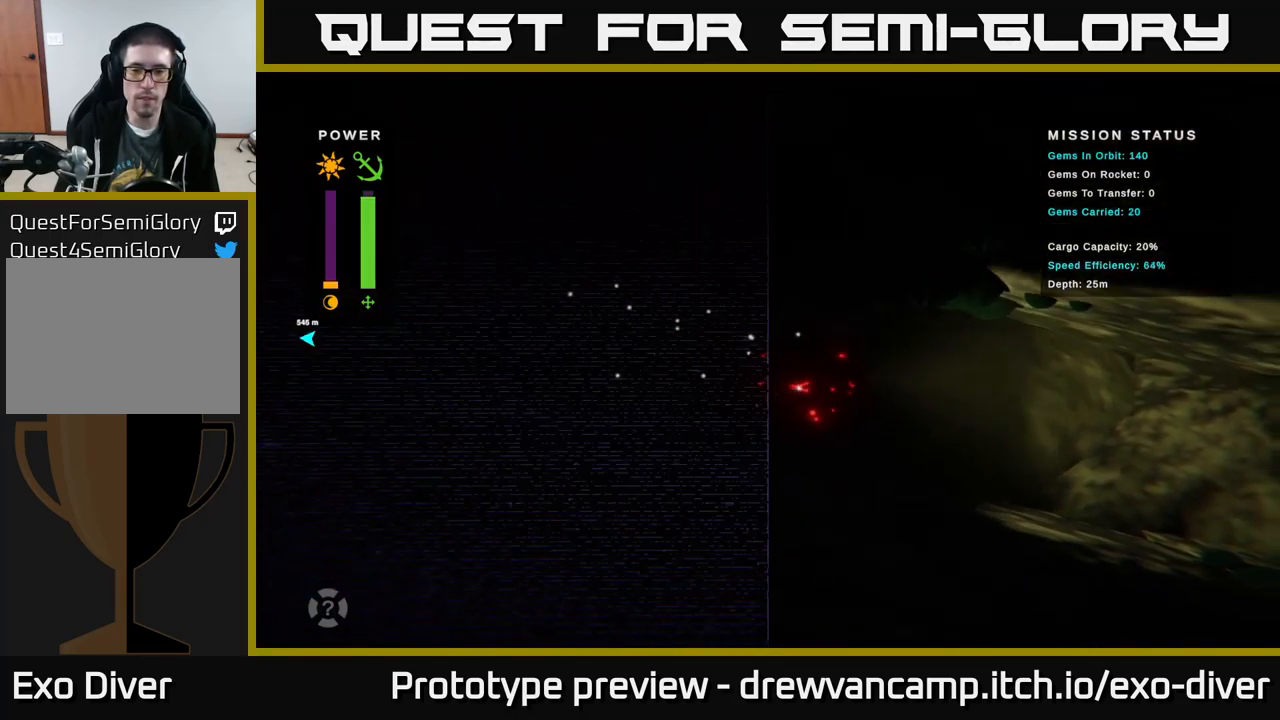
{"buttons": [], "left_stick": "right", "right_stick": "center", "events": [[350, "left_stick", "right"]]}
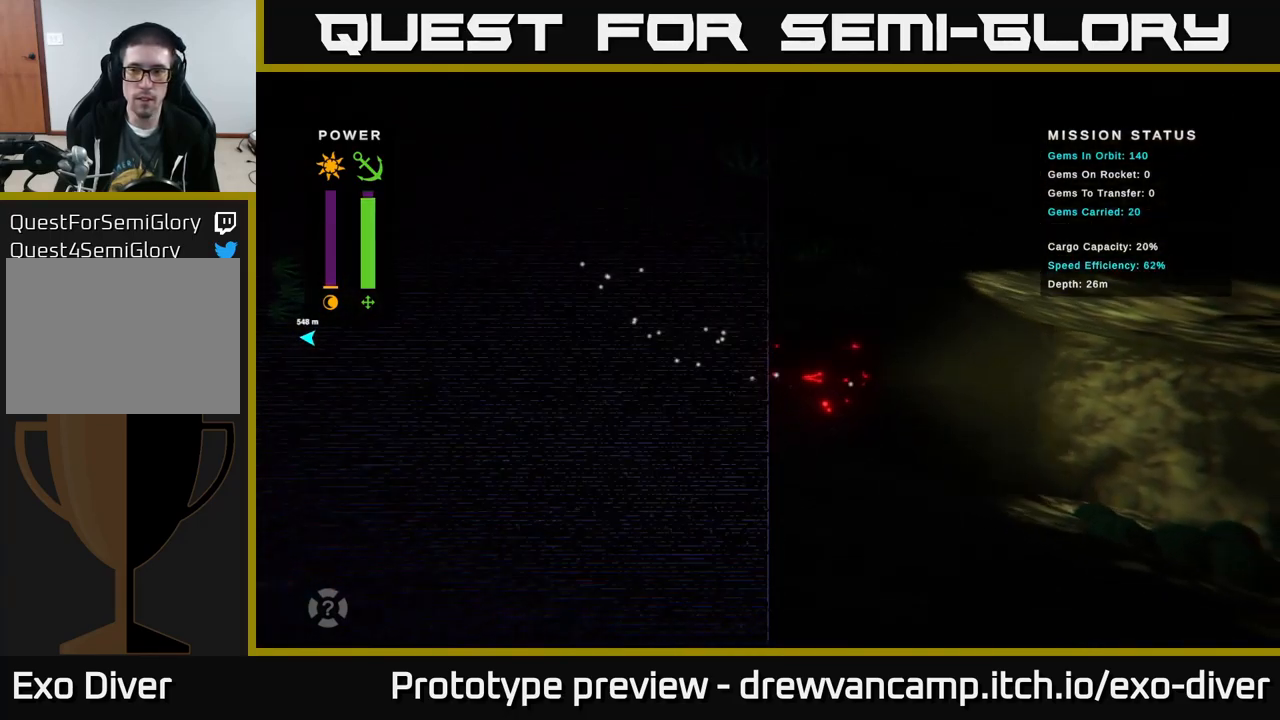
{"buttons": [], "left_stick": "down-right", "right_stick": "center", "events": [[167, "left_stick", "down-right"]]}
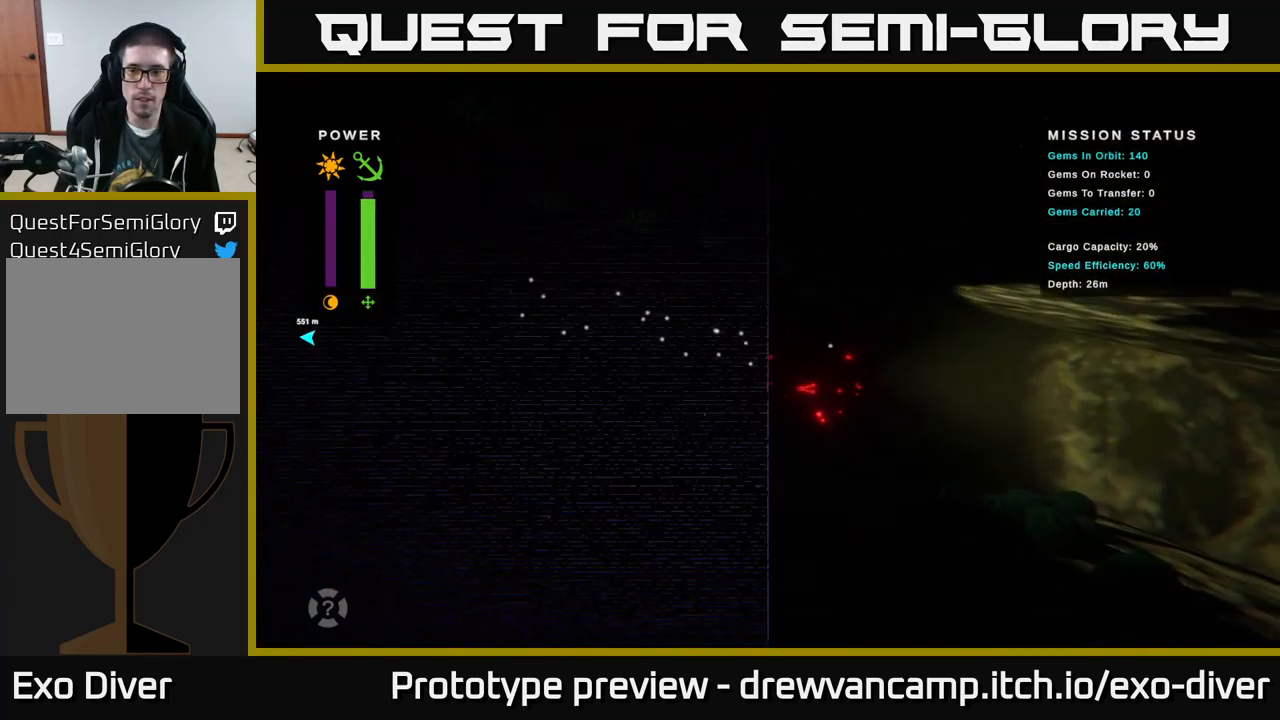
{"buttons": [], "left_stick": "down-right", "right_stick": "center", "events": []}
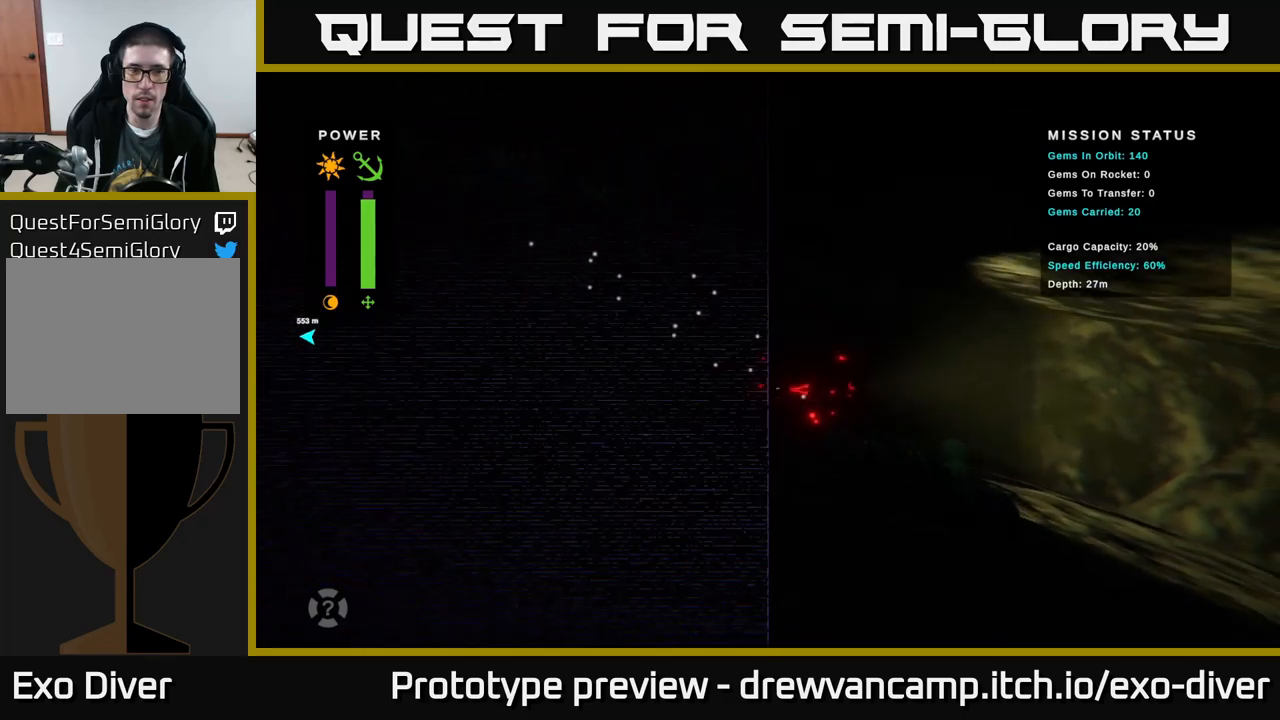
{"buttons": [], "left_stick": "down-right", "right_stick": "center", "events": []}
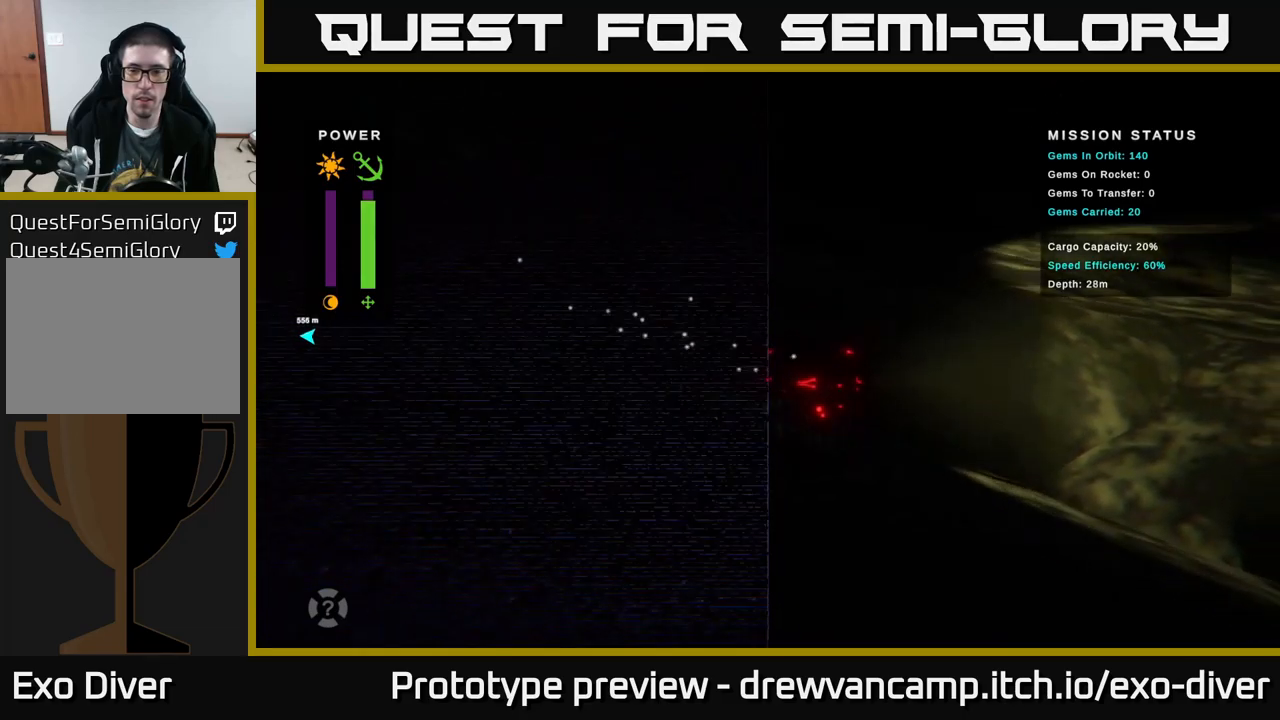
{"buttons": [], "left_stick": "down-right", "right_stick": "center", "events": []}
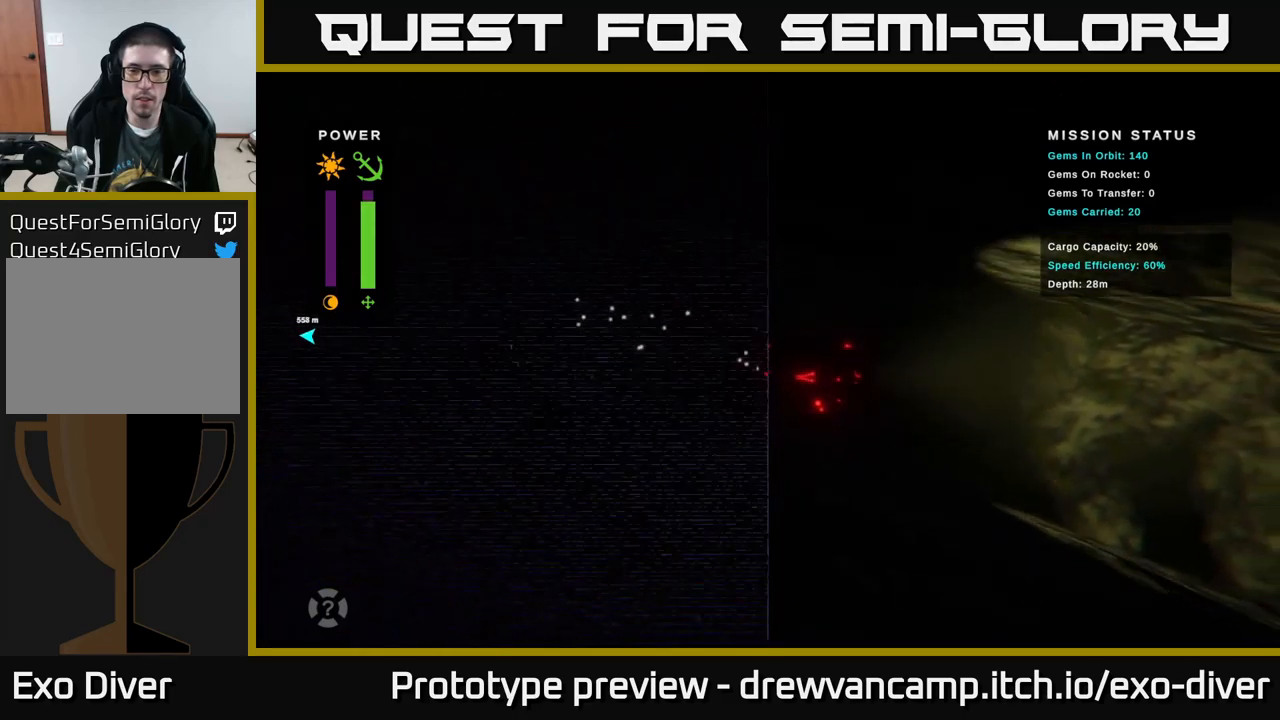
{"buttons": [], "left_stick": "down-right", "right_stick": "center", "events": []}
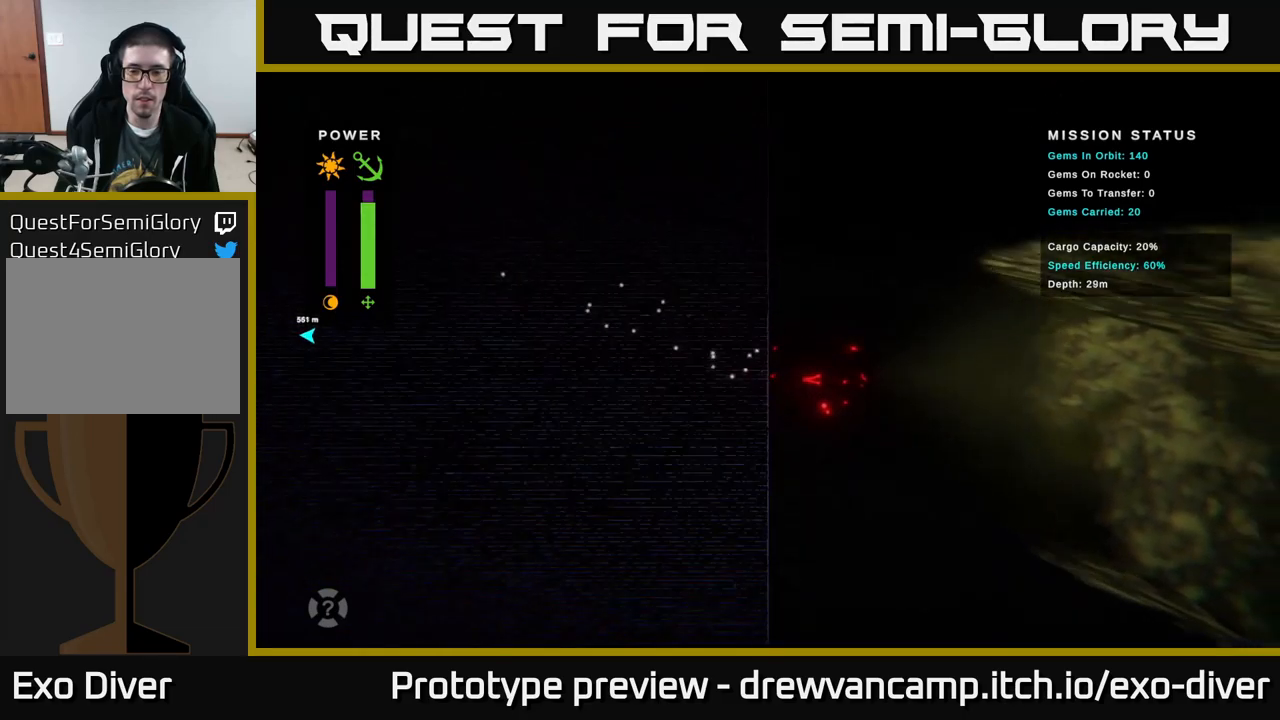
{"buttons": [], "left_stick": "down-right", "right_stick": "center", "events": []}
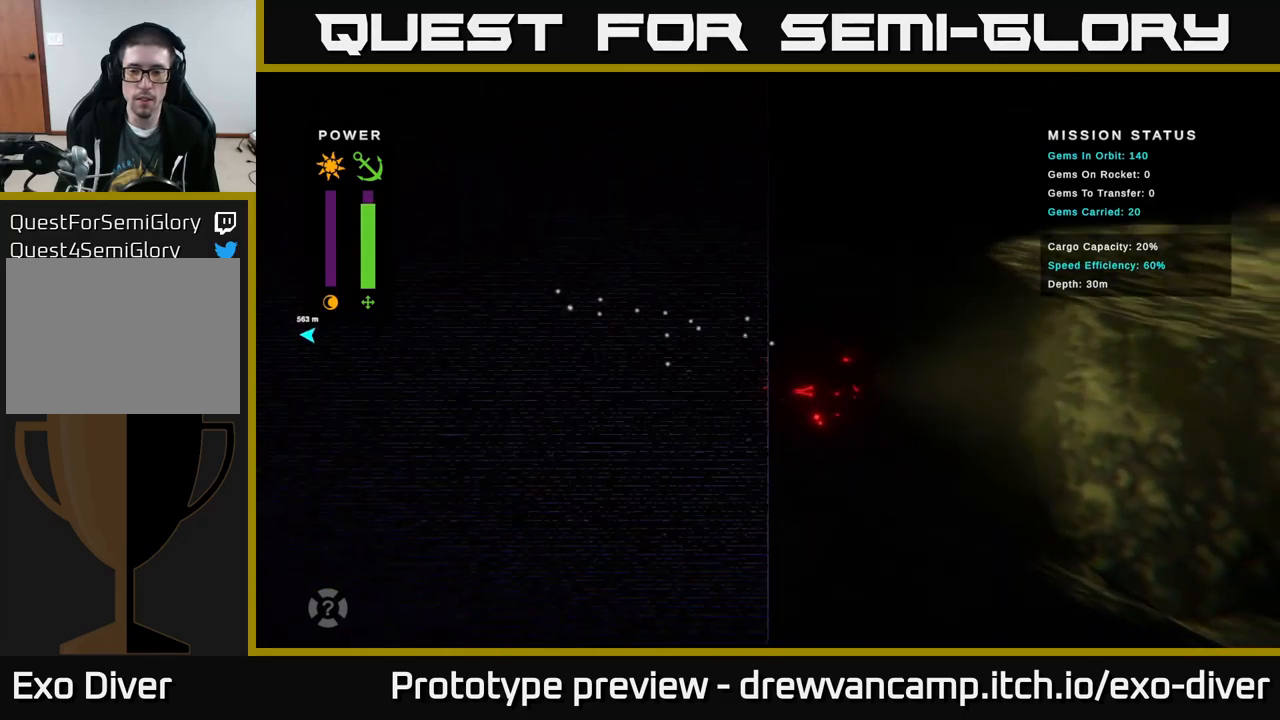
{"buttons": [], "left_stick": "down-right", "right_stick": "center", "events": []}
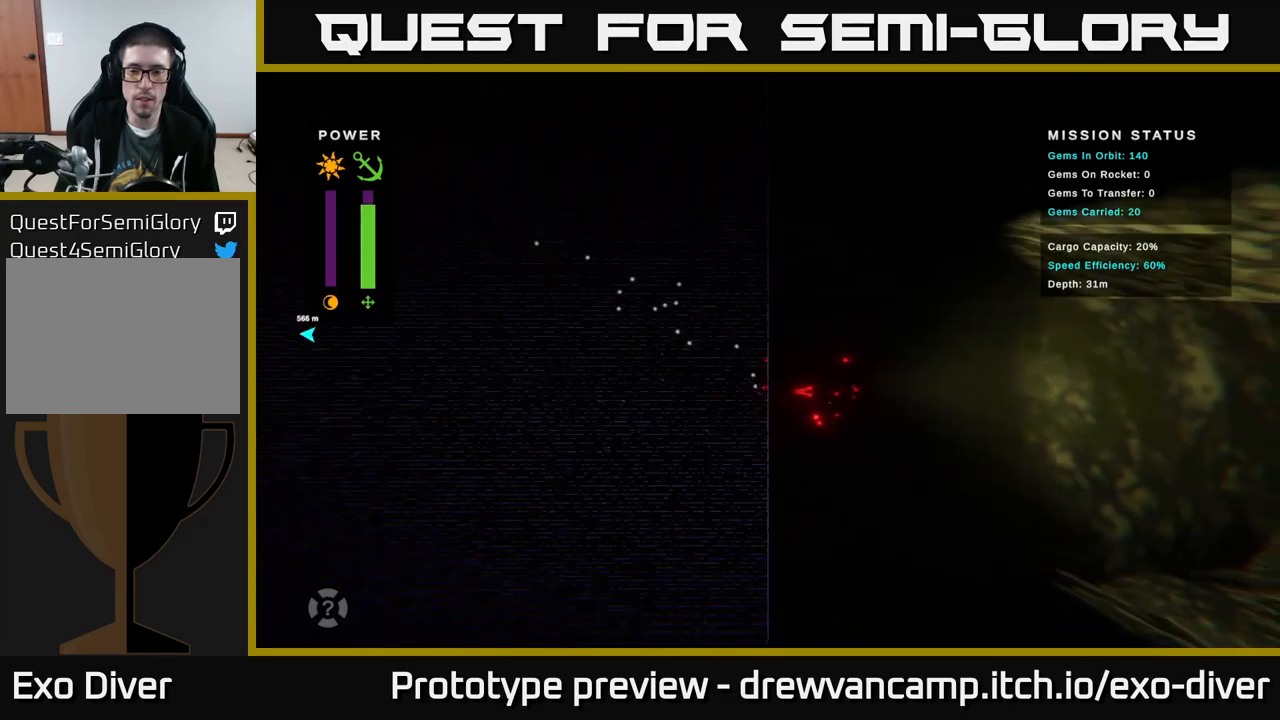
{"buttons": [], "left_stick": "right", "right_stick": "center", "events": [[334, "left_stick", "right"]]}
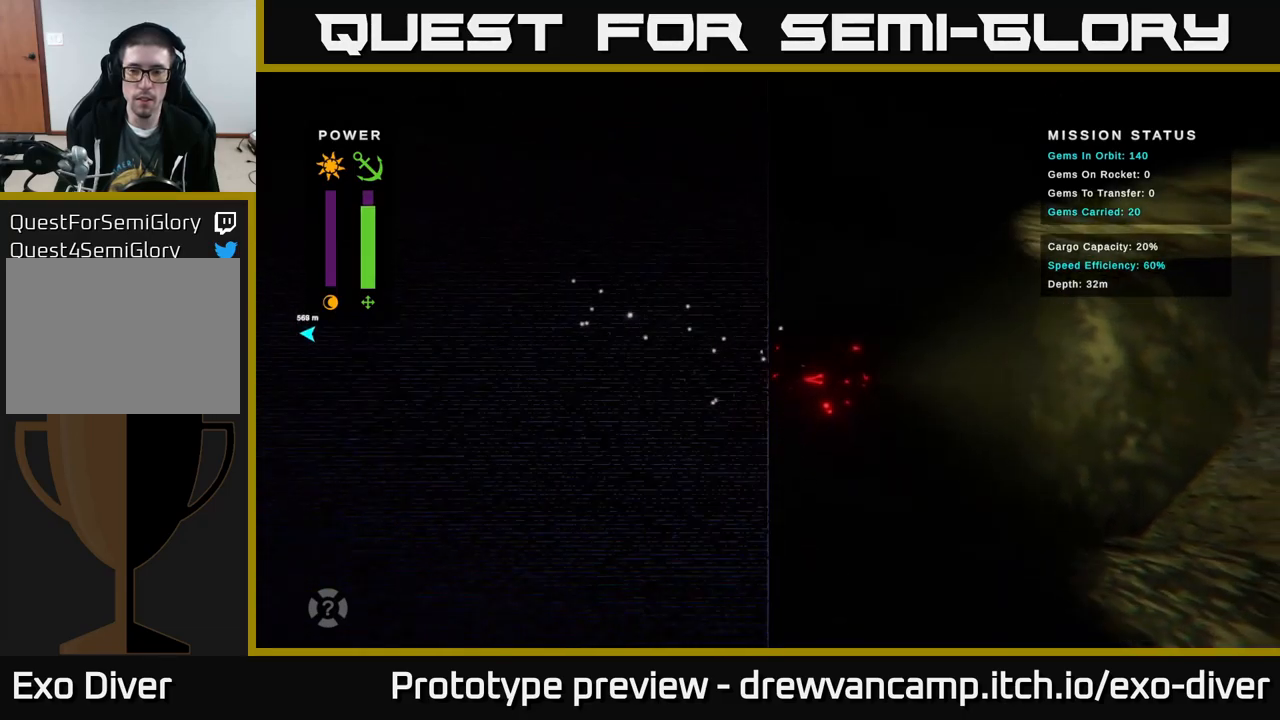
{"buttons": [], "left_stick": "right", "right_stick": "center", "events": []}
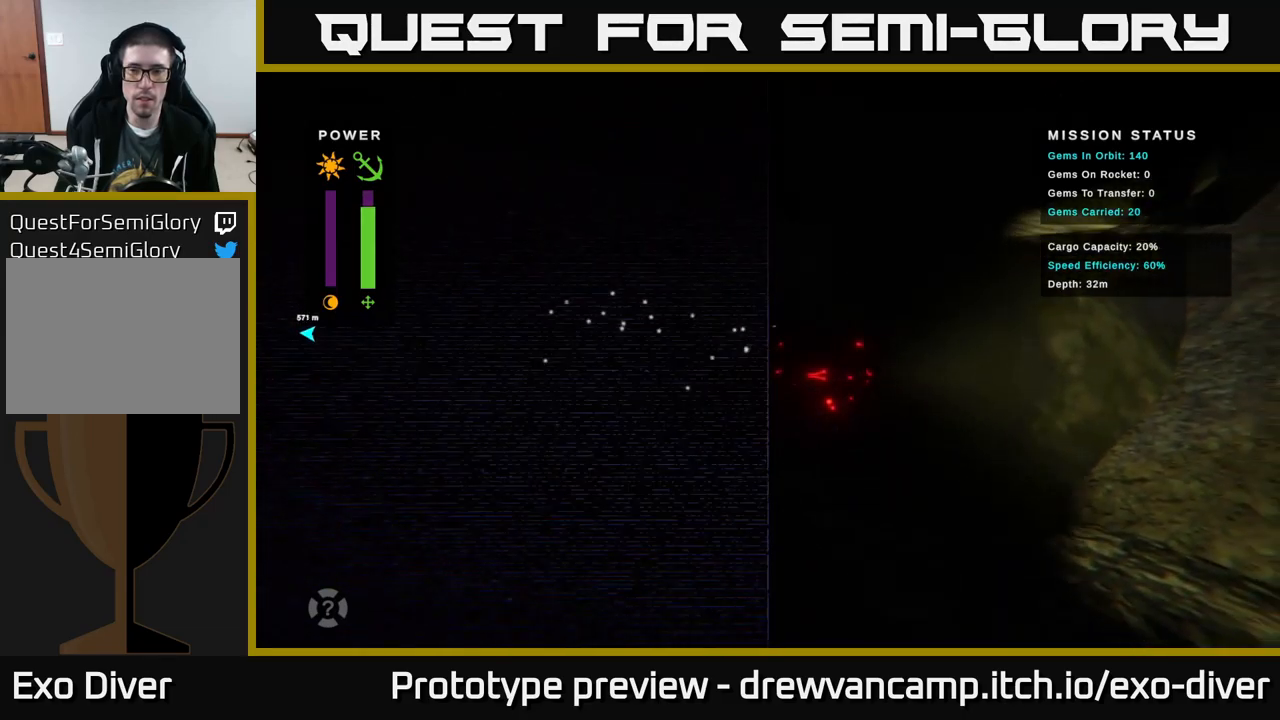
{"buttons": [], "left_stick": "right", "right_stick": "center", "events": []}
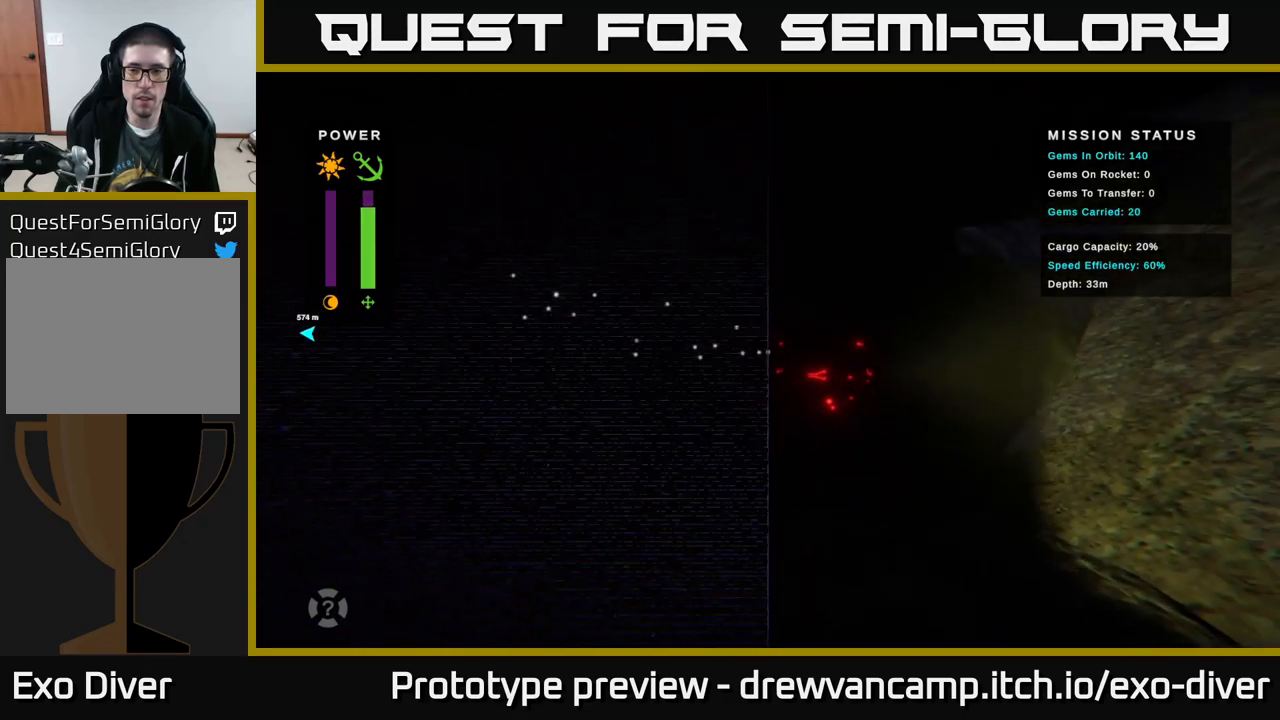
{"buttons": [], "left_stick": "up-right", "right_stick": "center", "events": [[167, "left_stick", "up-right"]]}
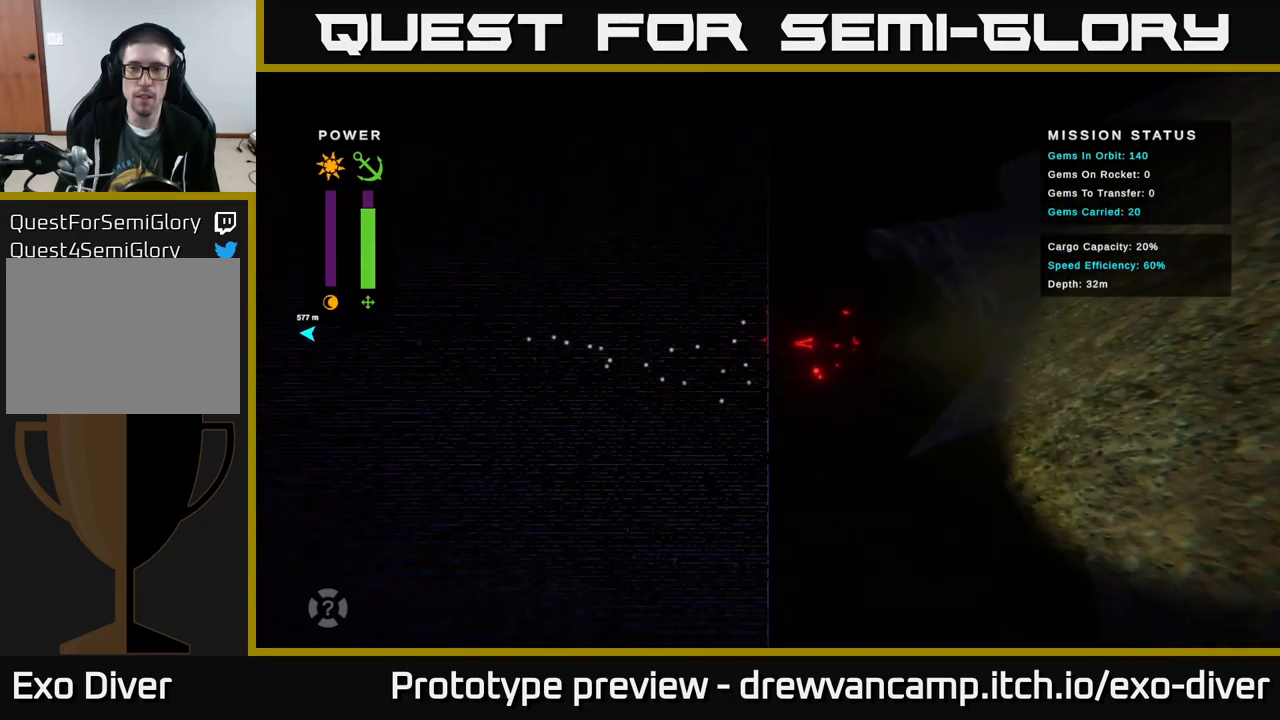
{"buttons": [], "left_stick": "up-right", "right_stick": "center", "events": []}
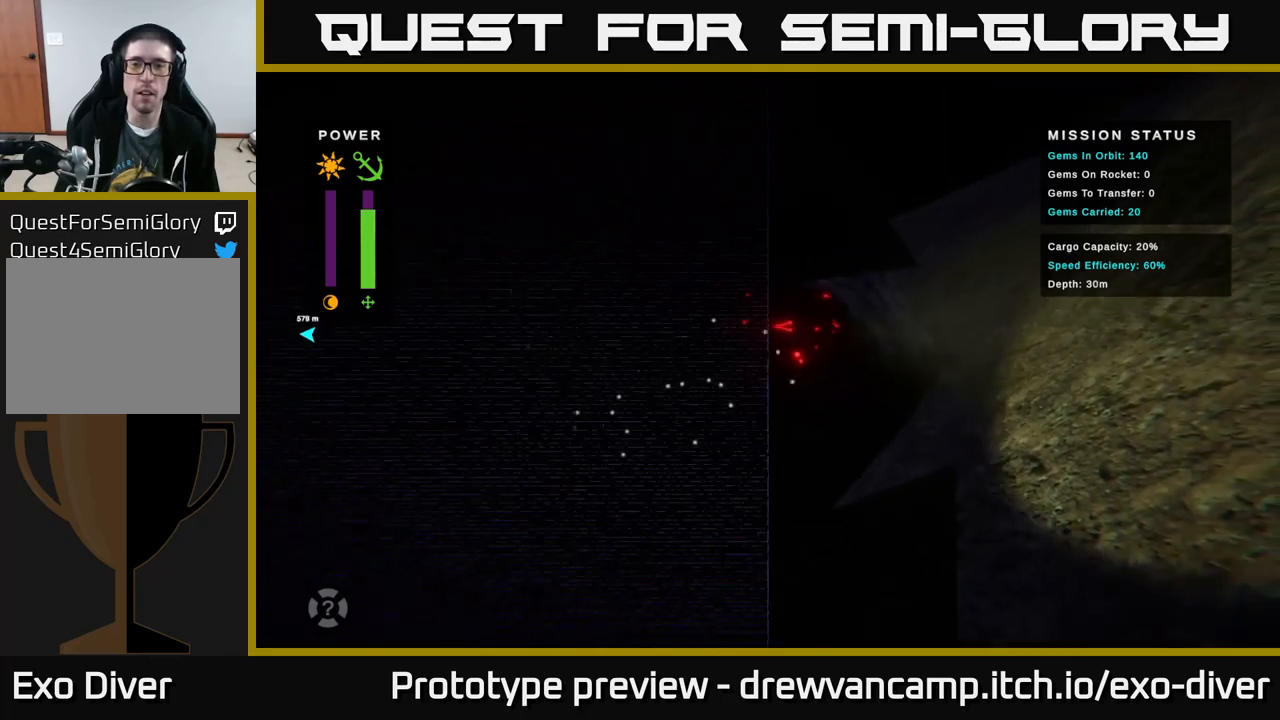
{"buttons": [], "left_stick": "up-right", "right_stick": "center", "events": []}
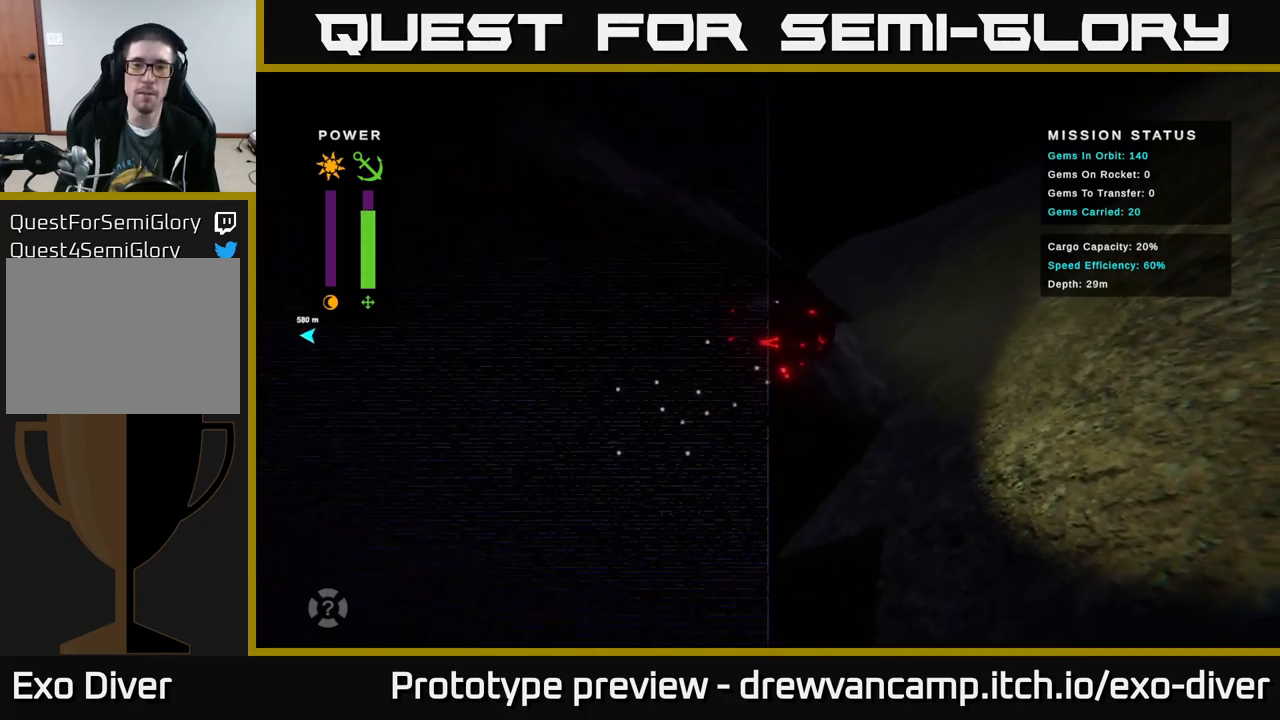
{"buttons": [], "left_stick": "up-right", "right_stick": "center", "events": []}